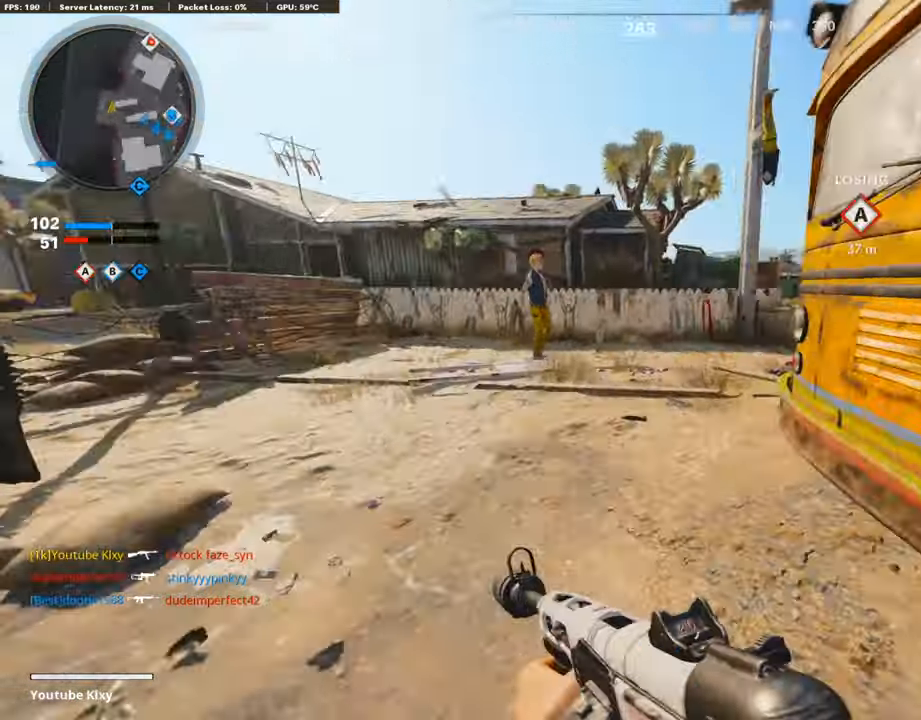
Gameplay with a controller (PlayStation layout); each line is a JSON object with the inputs held at the frame after it. "events" lists button and stick changes between this image and that frame as [ms after this image, input, new state], when the widget could be followed in between.
{"buttons": ["L1"], "left_stick": "left", "right_stick": "up", "events": [[84, "CROSS", "down"], [118, "L3", "up"], [135, "L1", "down"], [152, "right_stick", "center"], [169, "CROSS", "up"], [253, "left_stick", "left"], [488, "right_stick", "up"]]}
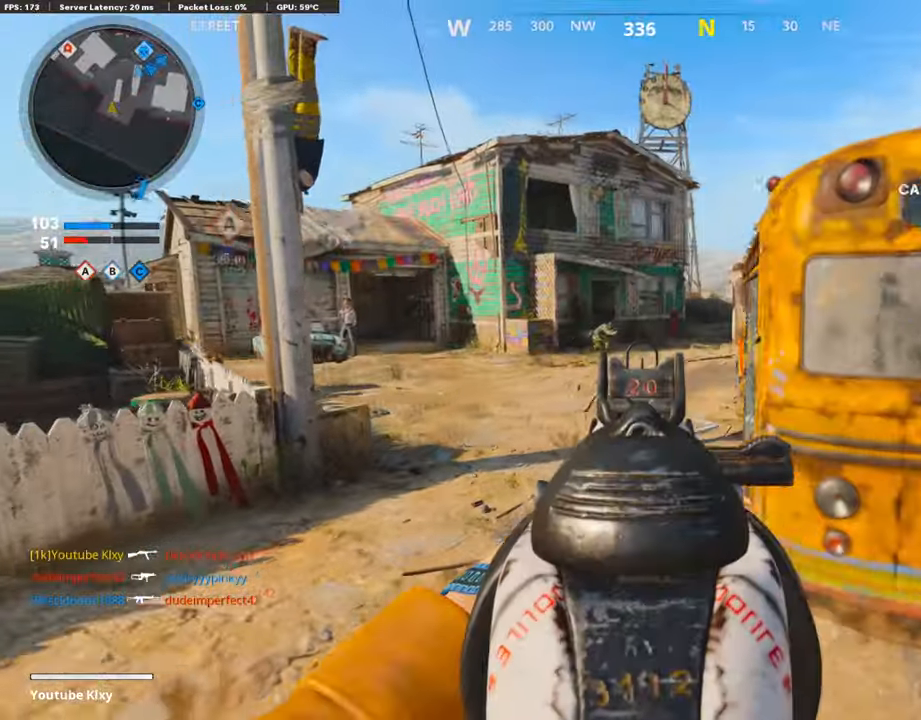
{"buttons": ["L1", "R1"], "left_stick": "right", "right_stick": "center", "events": [[236, "R1", "down"], [286, "right_stick", "center"], [354, "left_stick", "center"], [404, "left_stick", "right"], [404, "right_stick", "down"], [471, "right_stick", "center"]]}
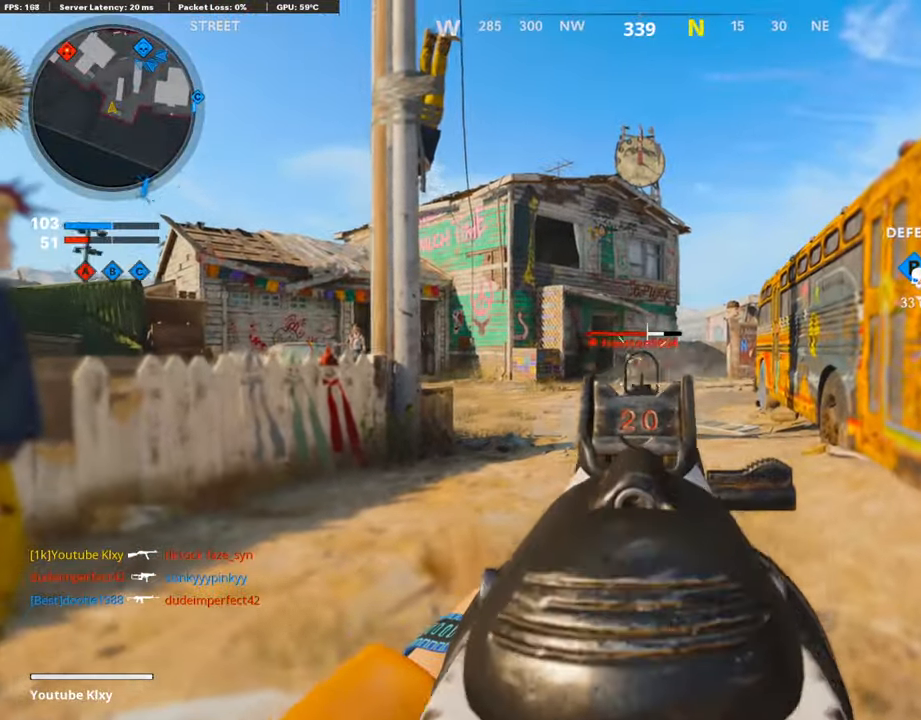
{"buttons": ["L1", "R1"], "left_stick": "up-right", "right_stick": "down", "events": [[17, "right_stick", "down-left"], [84, "right_stick", "center"], [151, "right_stick", "down"], [269, "left_stick", "up-right"]]}
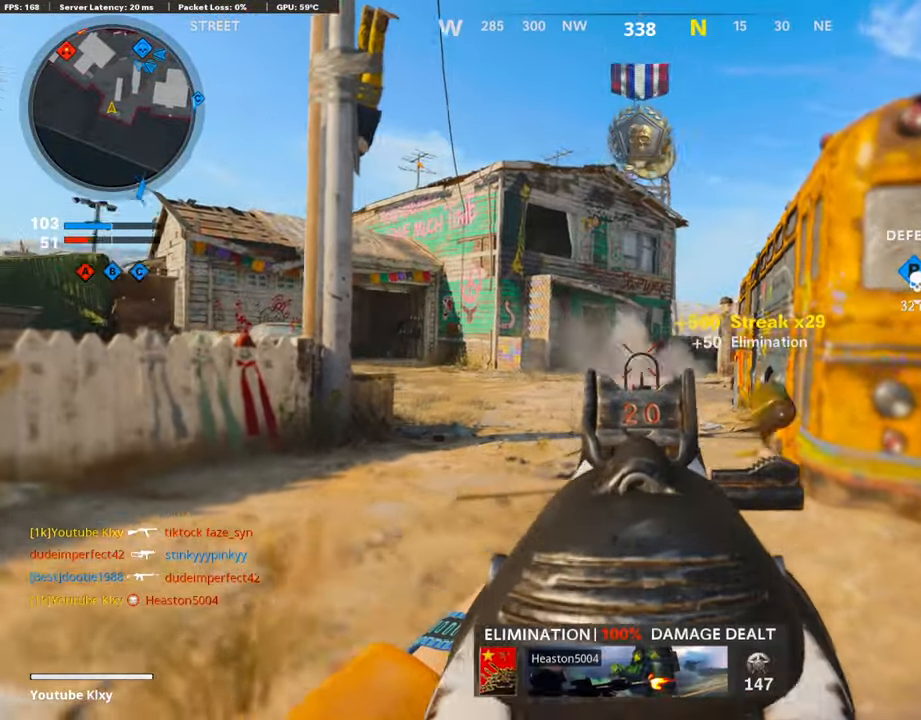
{"buttons": ["L3"], "left_stick": "up", "right_stick": "center", "events": [[50, "L1", "up"], [67, "right_stick", "right"], [84, "R1", "up"], [168, "L3", "down"], [269, "left_stick", "up"], [302, "SQUARE", "down"], [302, "right_stick", "center"], [420, "SQUARE", "up"]]}
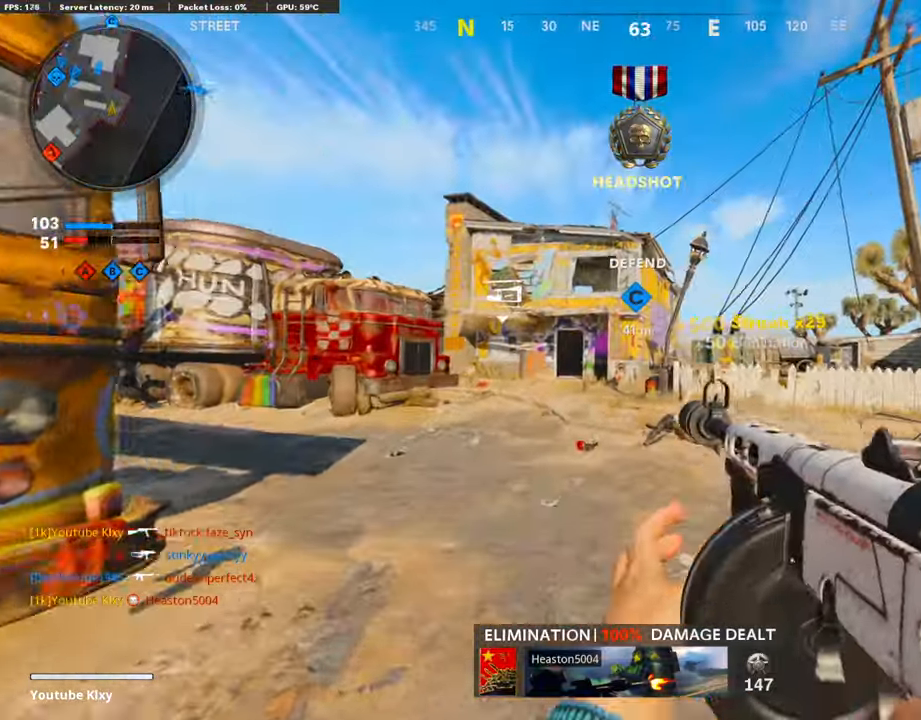
{"buttons": [], "left_stick": "up", "right_stick": "center", "events": [[84, "L3", "up"]]}
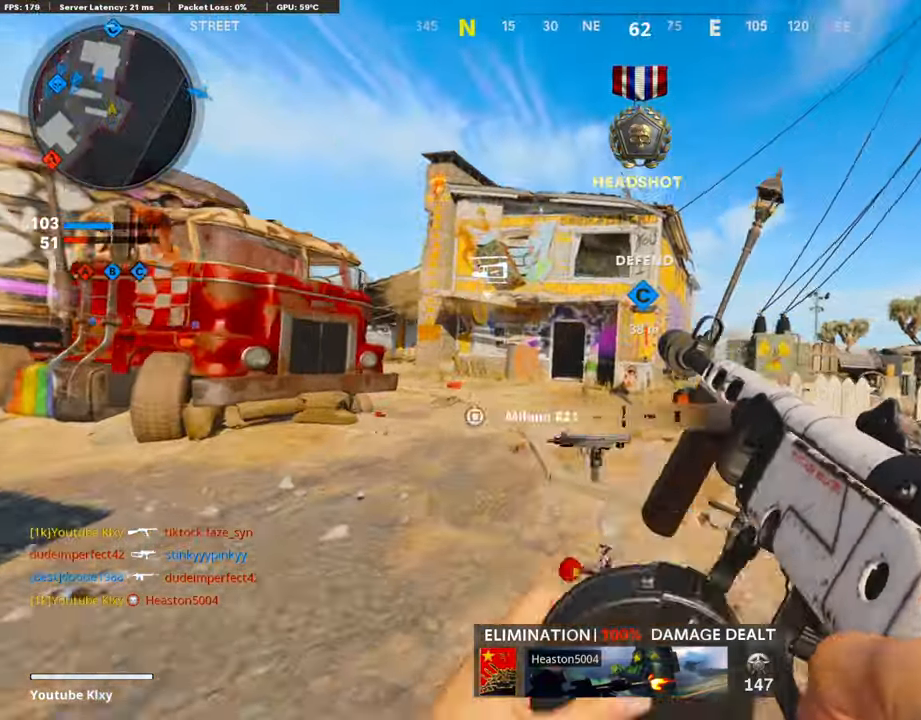
{"buttons": [], "left_stick": "up", "right_stick": "down-left", "events": [[269, "right_stick", "down"], [471, "right_stick", "down-left"]]}
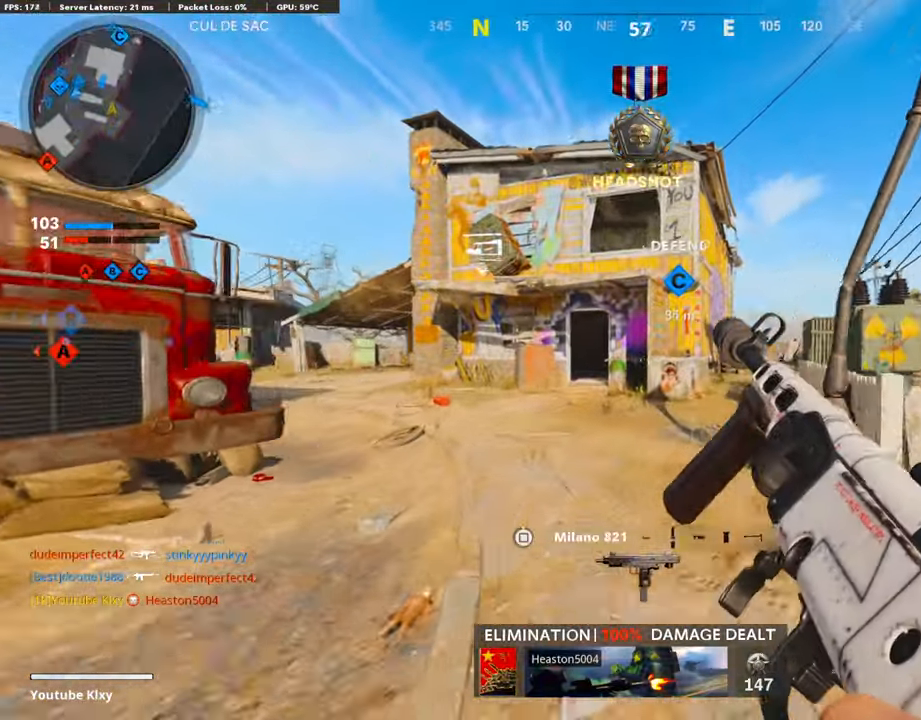
{"buttons": ["R3"], "left_stick": "up-right", "right_stick": "center", "events": [[219, "R3", "down"], [219, "right_stick", "center"], [320, "left_stick", "up-right"], [370, "R3", "up"], [370, "right_stick", "left"], [505, "R3", "down"], [505, "right_stick", "center"]]}
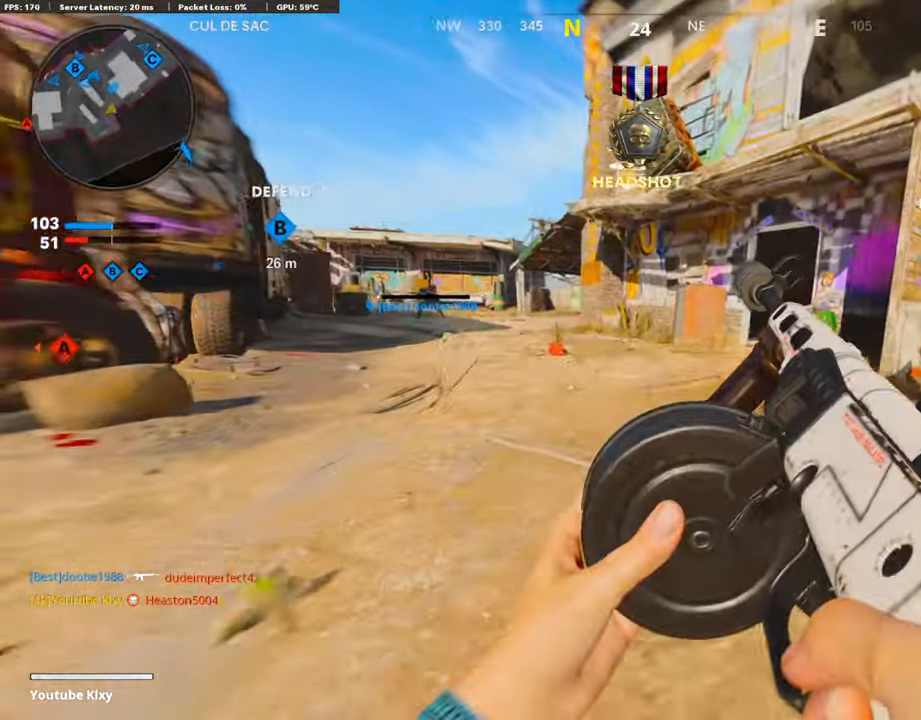
{"buttons": [], "left_stick": "up-right", "right_stick": "center", "events": [[67, "R3", "up"], [84, "L3", "down"], [168, "L3", "up"], [218, "right_stick", "right"], [286, "L3", "down"], [387, "L3", "up"], [387, "right_stick", "center"]]}
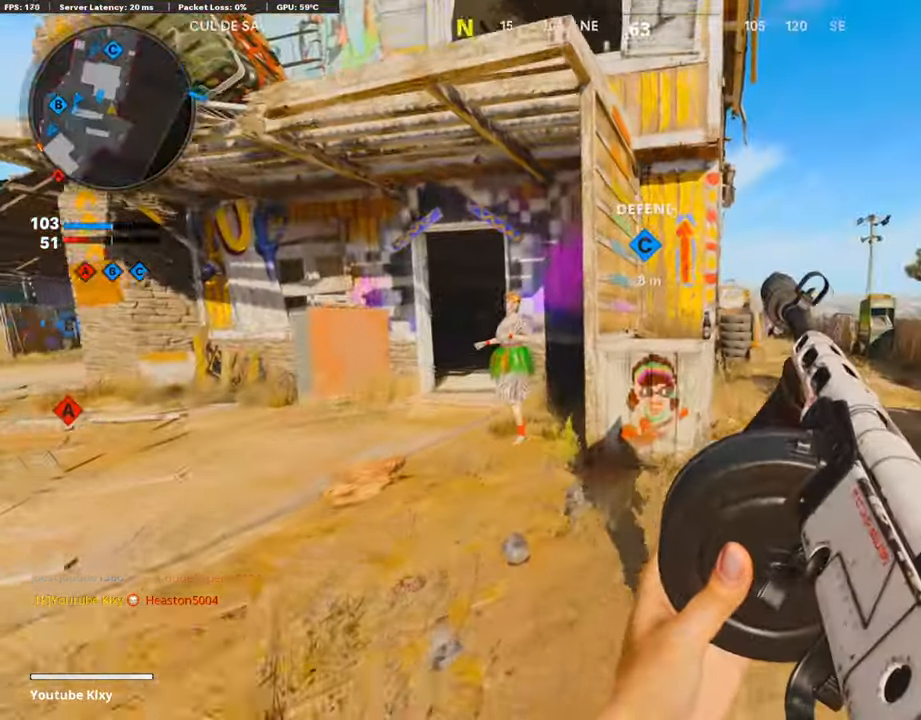
{"buttons": ["CROSS"], "left_stick": "up", "right_stick": "left", "events": [[235, "CROSS", "down"], [269, "left_stick", "up"], [319, "CROSS", "up"], [353, "right_stick", "left"], [504, "CROSS", "down"]]}
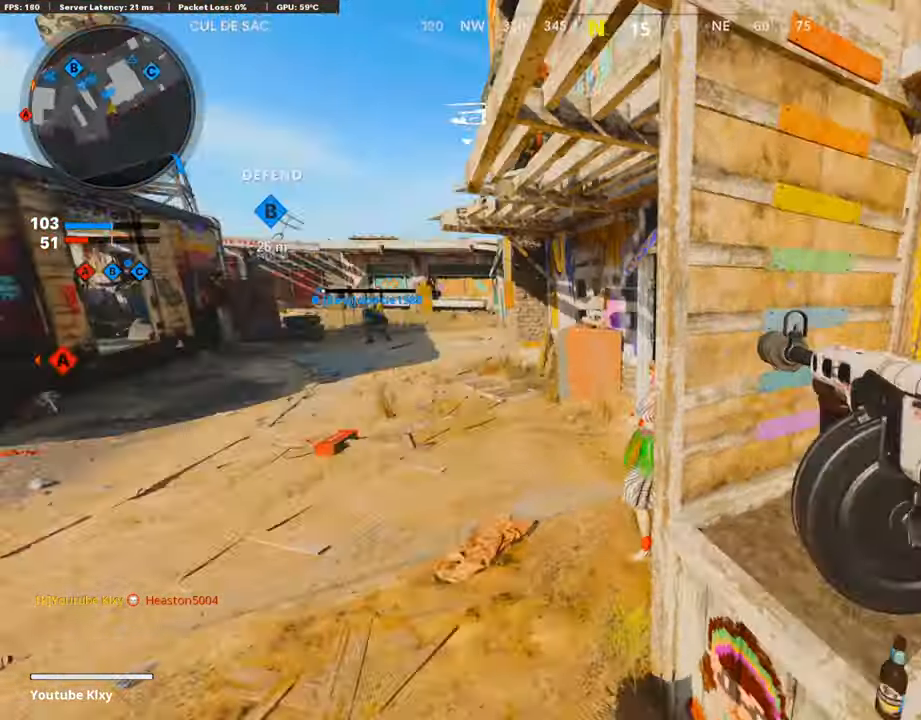
{"buttons": ["CROSS"], "left_stick": "up", "right_stick": "center", "events": [[51, "right_stick", "center"], [152, "CROSS", "up"], [236, "right_stick", "left"], [269, "left_stick", "center"], [404, "left_stick", "up"], [404, "right_stick", "center"], [420, "CROSS", "down"]]}
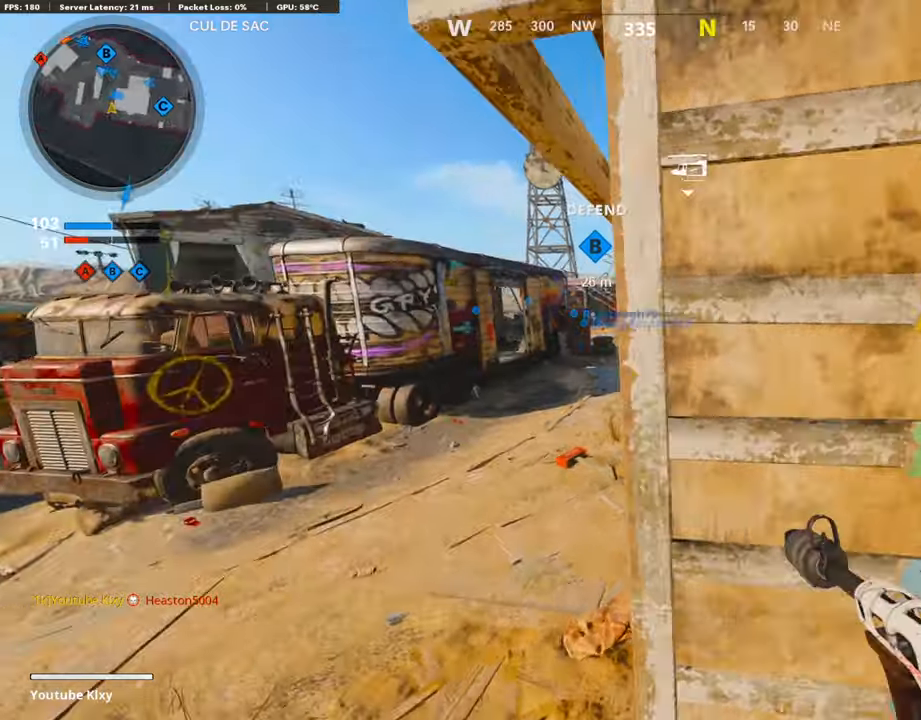
{"buttons": [], "left_stick": "up", "right_stick": "left", "events": [[33, "CROSS", "up"], [84, "CROSS", "down"], [185, "CROSS", "up"], [252, "CROSS", "down"], [386, "CROSS", "up"], [487, "right_stick", "left"]]}
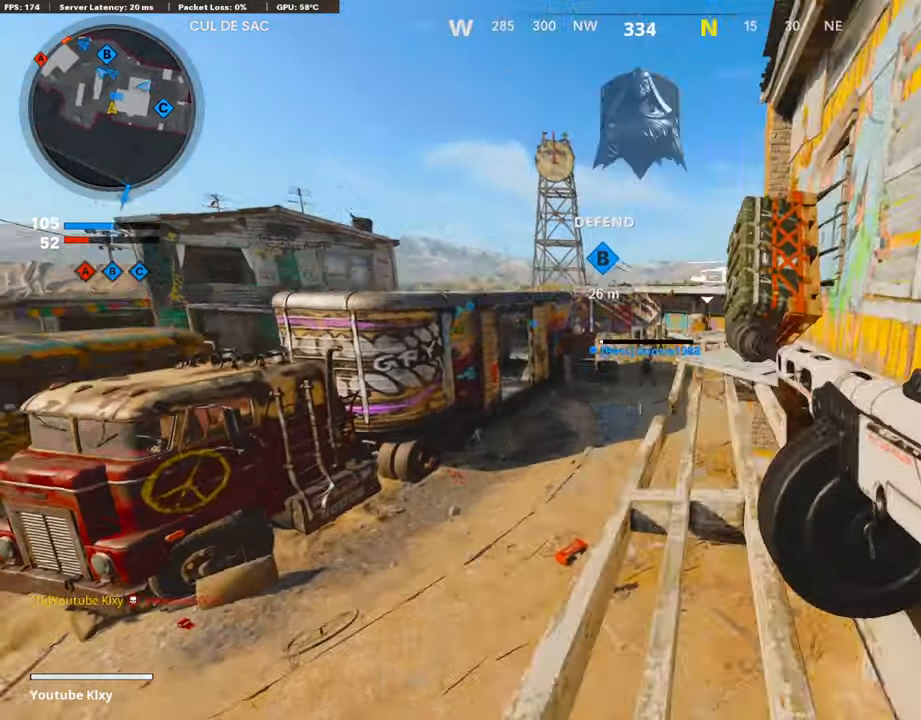
{"buttons": [], "left_stick": "up-right", "right_stick": "right", "events": [[34, "left_stick", "up-right"], [168, "right_stick", "center"], [421, "right_stick", "right"]]}
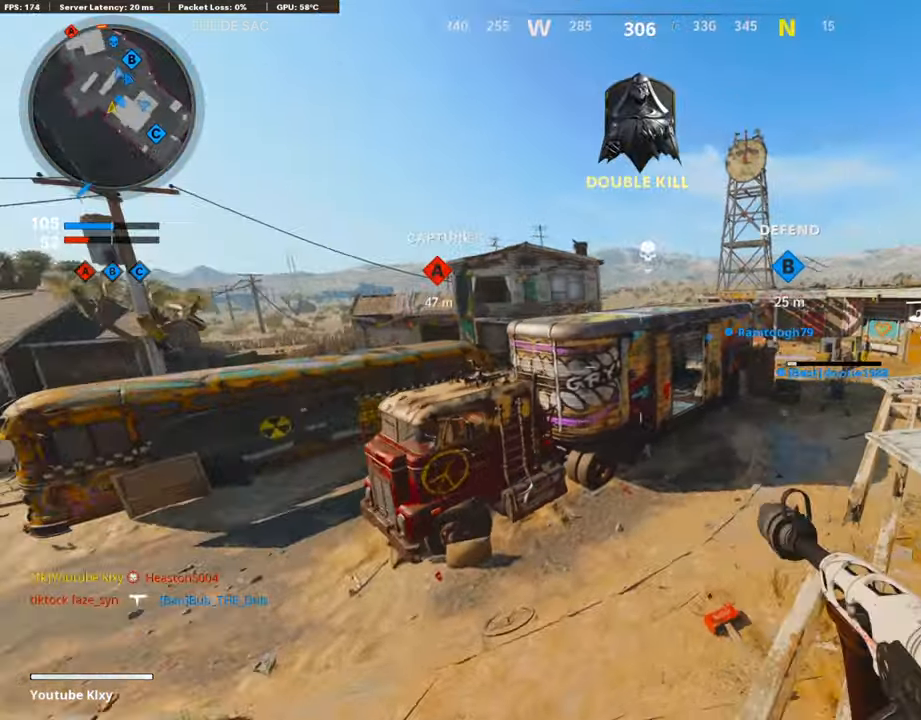
{"buttons": [], "left_stick": "up-right", "right_stick": "left", "events": [[101, "right_stick", "center"], [135, "L3", "down"], [303, "L3", "up"], [438, "right_stick", "left"]]}
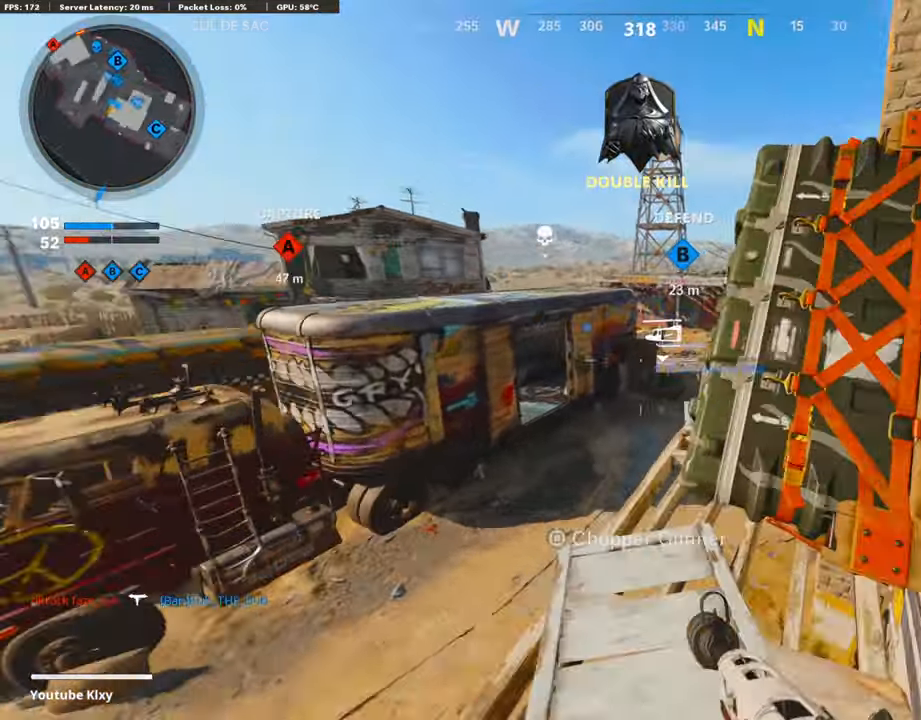
{"buttons": ["CROSS"], "left_stick": "up-right", "right_stick": "center", "events": [[84, "left_stick", "center"], [101, "right_stick", "center"], [353, "left_stick", "up-right"], [437, "CROSS", "down"]]}
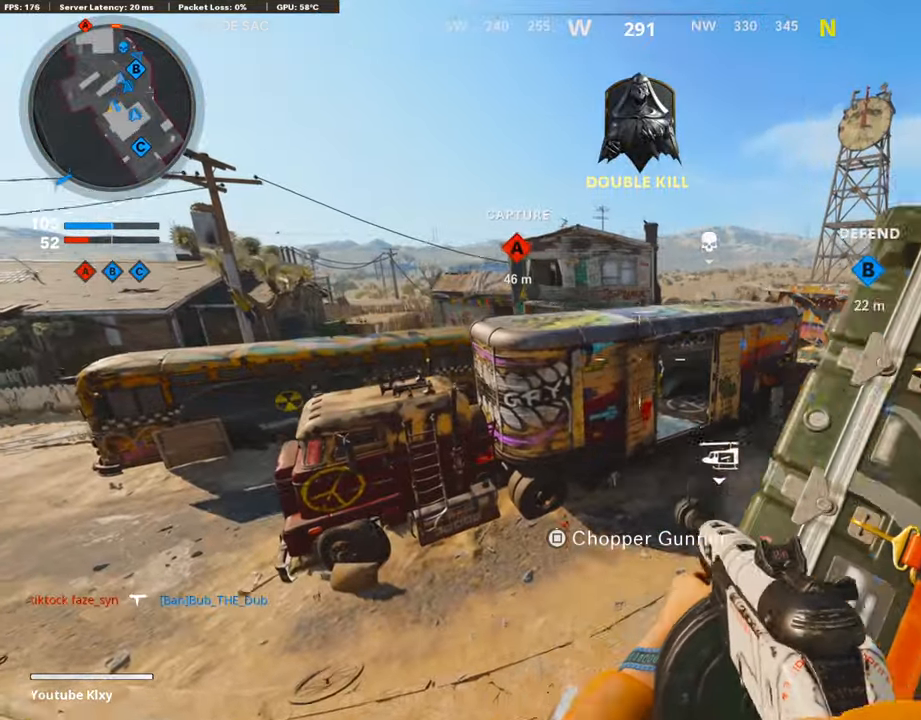
{"buttons": [], "left_stick": "up-right", "right_stick": "center", "events": [[218, "CROSS", "up"]]}
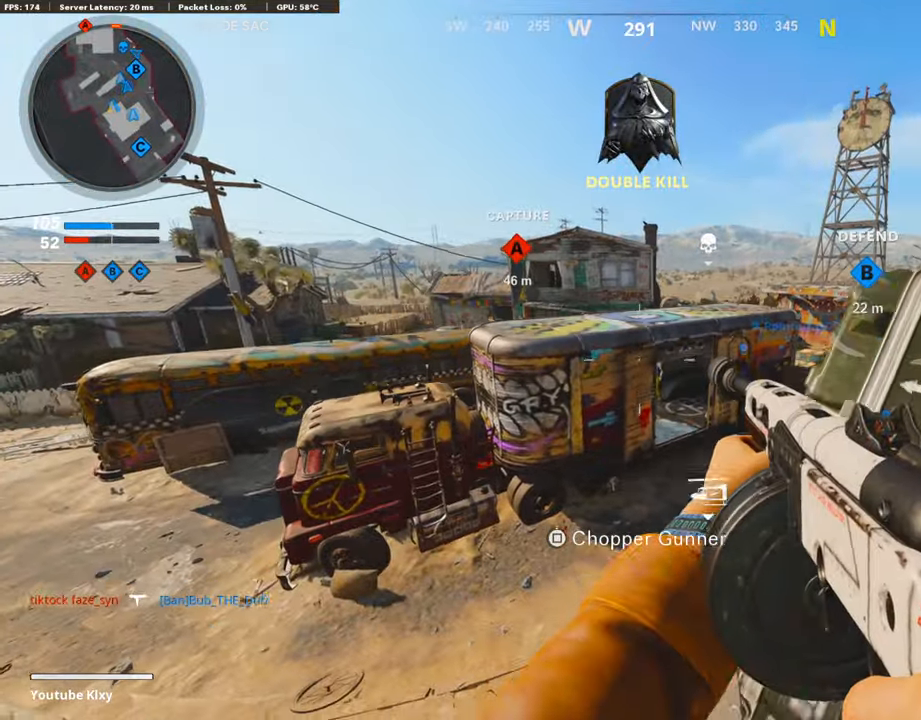
{"buttons": ["CROSS"], "left_stick": "up-right", "right_stick": "center", "events": [[202, "left_stick", "center"], [421, "left_stick", "up-right"], [455, "CROSS", "down"]]}
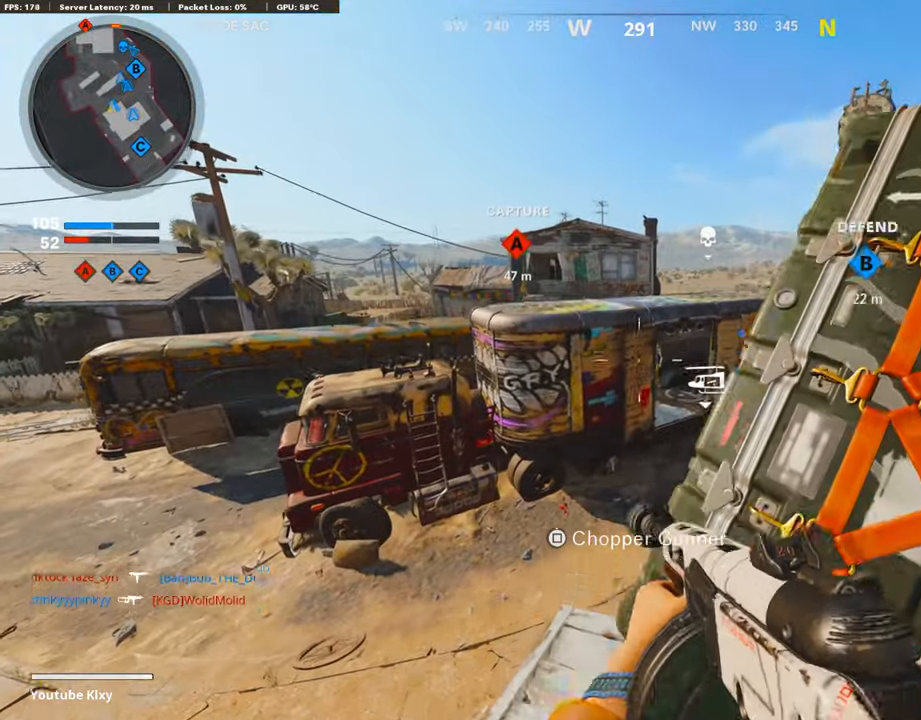
{"buttons": [], "left_stick": "center", "right_stick": "left", "events": [[219, "CROSS", "up"], [438, "right_stick", "left"], [454, "left_stick", "center"]]}
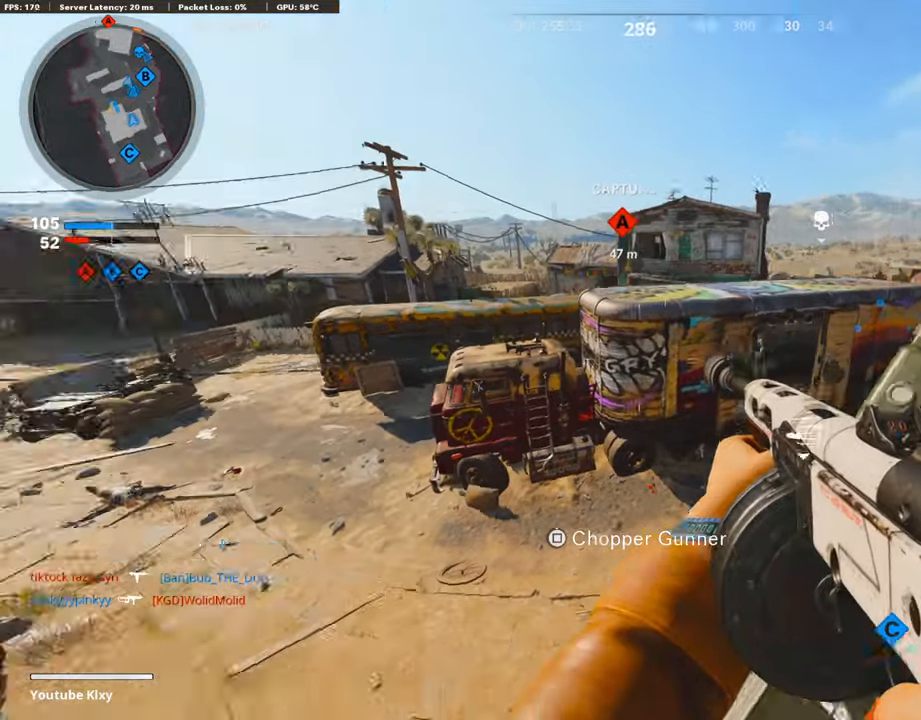
{"buttons": ["SQUARE"], "left_stick": "center", "right_stick": "center", "events": [[17, "left_stick", "down-right"], [67, "right_stick", "center"], [118, "SQUARE", "down"], [118, "left_stick", "center"]]}
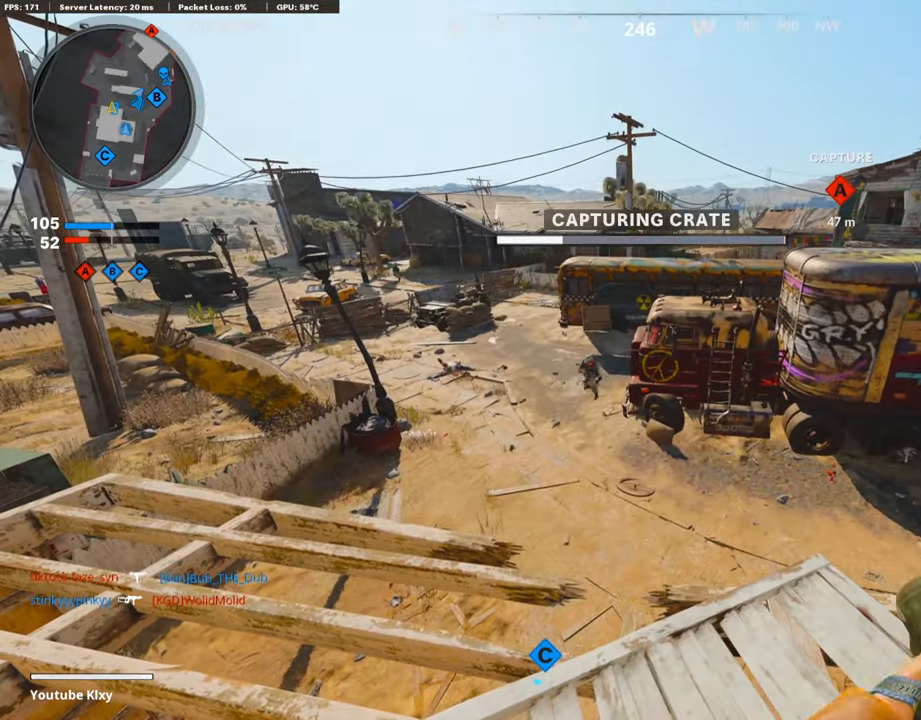
{"buttons": ["SQUARE"], "left_stick": "center", "right_stick": "center", "events": []}
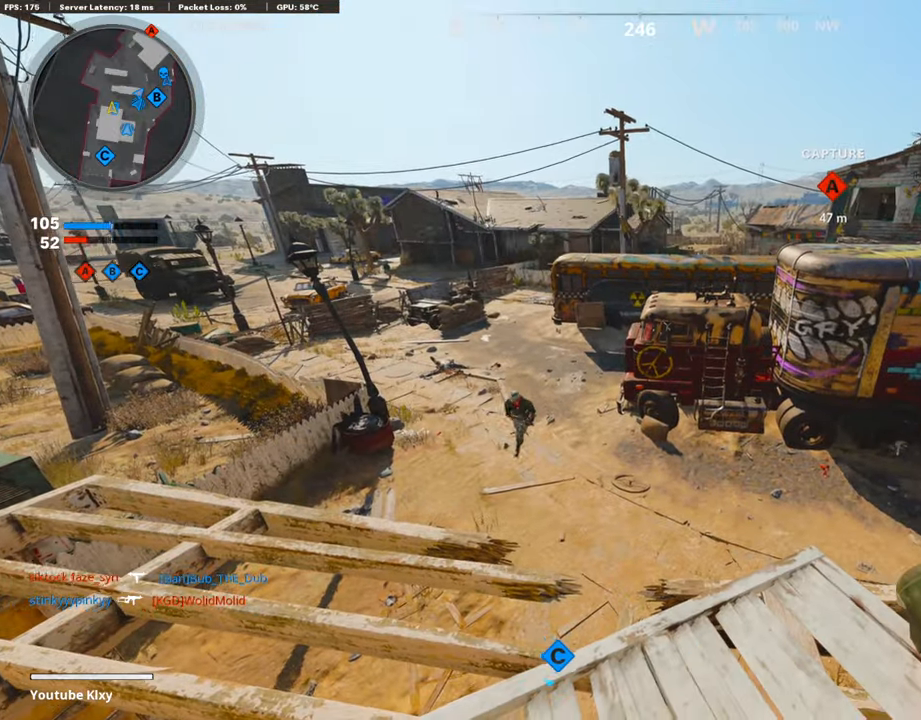
{"buttons": ["L1", "R1"], "left_stick": "down-left", "right_stick": "up", "events": [[67, "left_stick", "left"], [117, "left_stick", "up-left"], [151, "SQUARE", "up"], [185, "right_stick", "down-left"], [269, "L1", "down"], [269, "left_stick", "up"], [302, "right_stick", "center"], [370, "R1", "down"], [404, "left_stick", "center"], [471, "left_stick", "down-left"], [488, "right_stick", "up"]]}
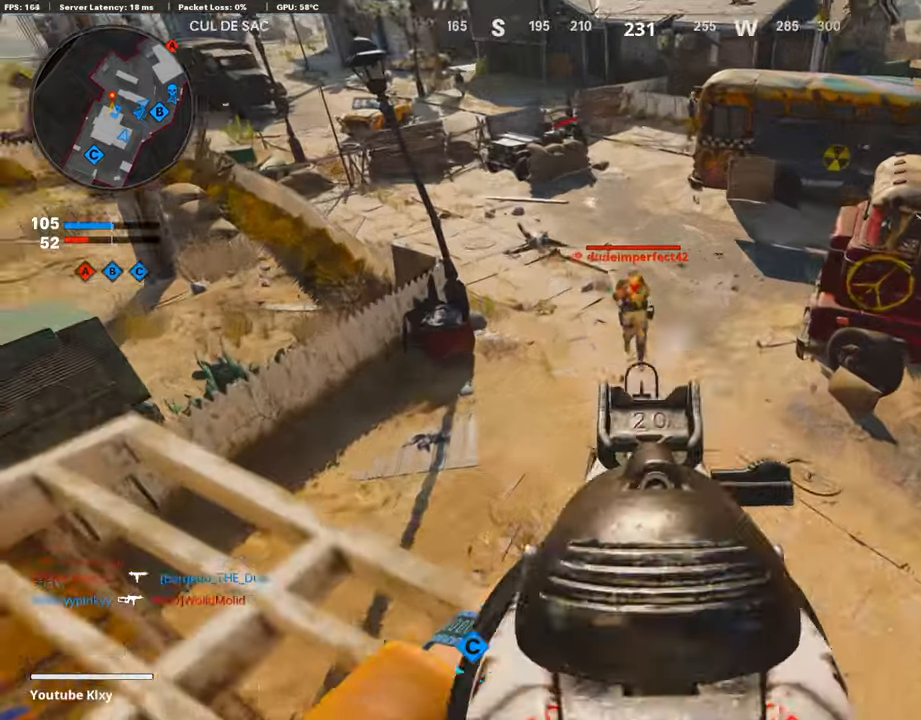
{"buttons": ["L1", "R1"], "left_stick": "down-left", "right_stick": "center", "events": [[168, "CROSS", "down"], [168, "right_stick", "center"], [303, "CROSS", "up"], [387, "right_stick", "down-right"], [504, "right_stick", "center"]]}
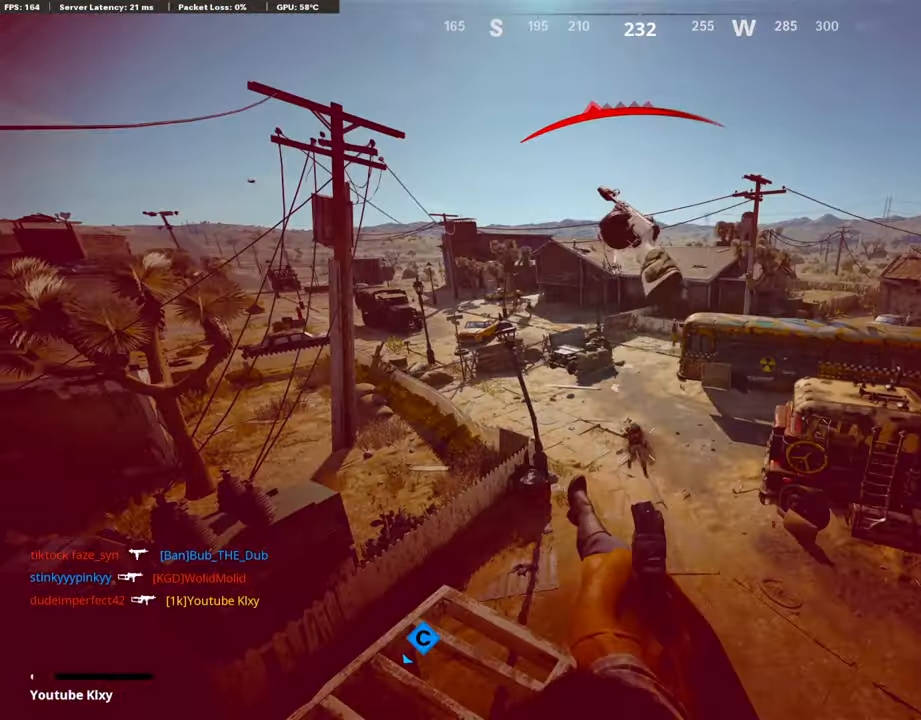
{"buttons": [], "left_stick": "center", "right_stick": "center", "events": [[101, "right_stick", "down-right"], [135, "L1", "up"], [186, "R1", "up"], [236, "left_stick", "center"], [236, "right_stick", "center"]]}
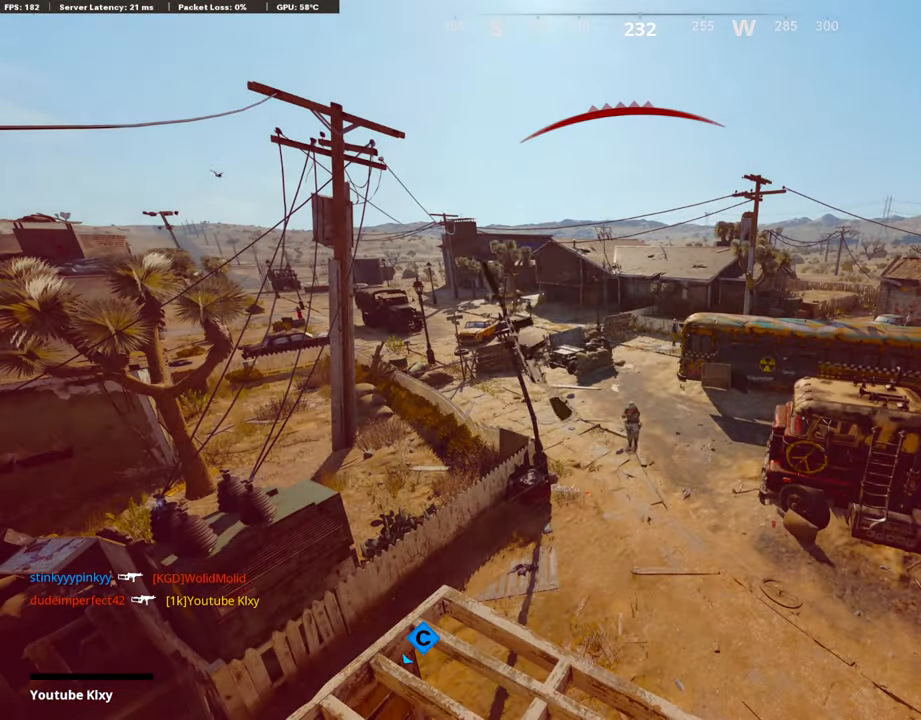
{"buttons": [], "left_stick": "center", "right_stick": "center", "events": []}
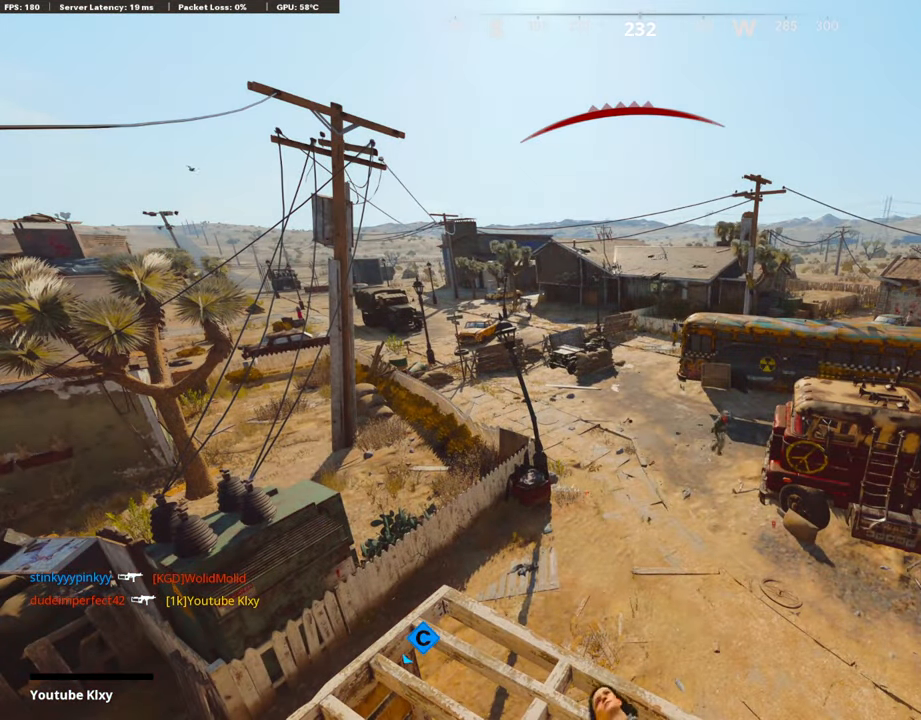
{"buttons": ["CROSS", "SQUARE"], "left_stick": "up", "right_stick": "center", "events": [[67, "SQUARE", "down"], [84, "CROSS", "down"], [185, "SQUARE", "up"], [219, "CROSS", "up"], [269, "CROSS", "down"], [269, "left_stick", "up"], [303, "SQUARE", "down"], [404, "SQUARE", "up"], [438, "CROSS", "up"], [471, "CROSS", "down"], [471, "SQUARE", "down"]]}
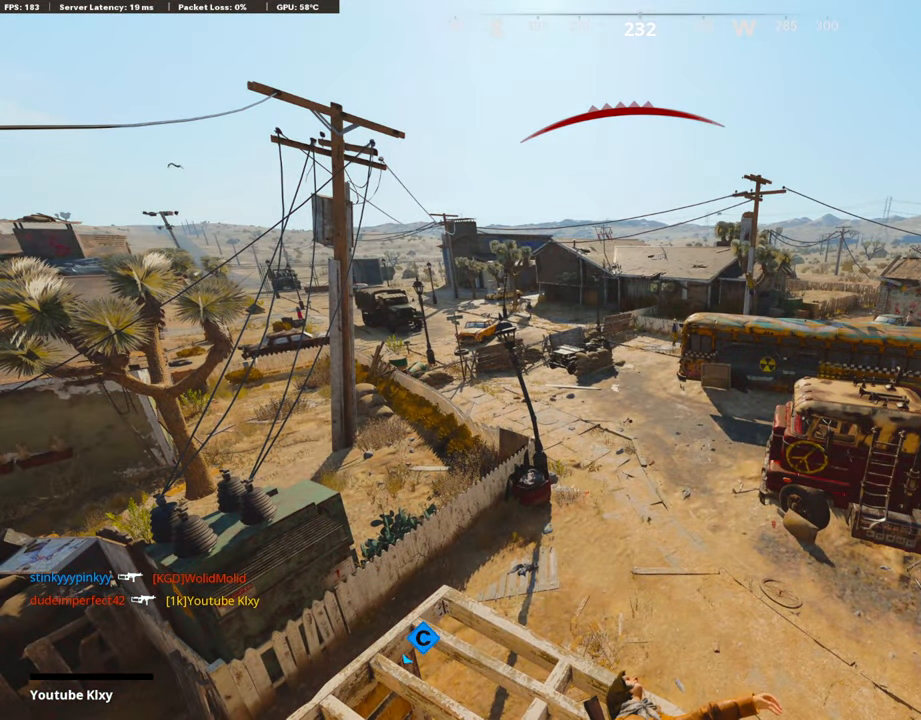
{"buttons": ["CROSS", "SQUARE", "L3"], "left_stick": "up", "right_stick": "center", "events": [[17, "L3", "down"], [101, "CROSS", "up"], [101, "L3", "up"], [101, "SQUARE", "up"], [168, "CROSS", "down"], [185, "SQUARE", "down"], [202, "L3", "down"], [319, "CROSS", "up"], [319, "L3", "up"], [319, "SQUARE", "up"], [404, "CROSS", "down"], [404, "SQUARE", "down"], [454, "L3", "down"]]}
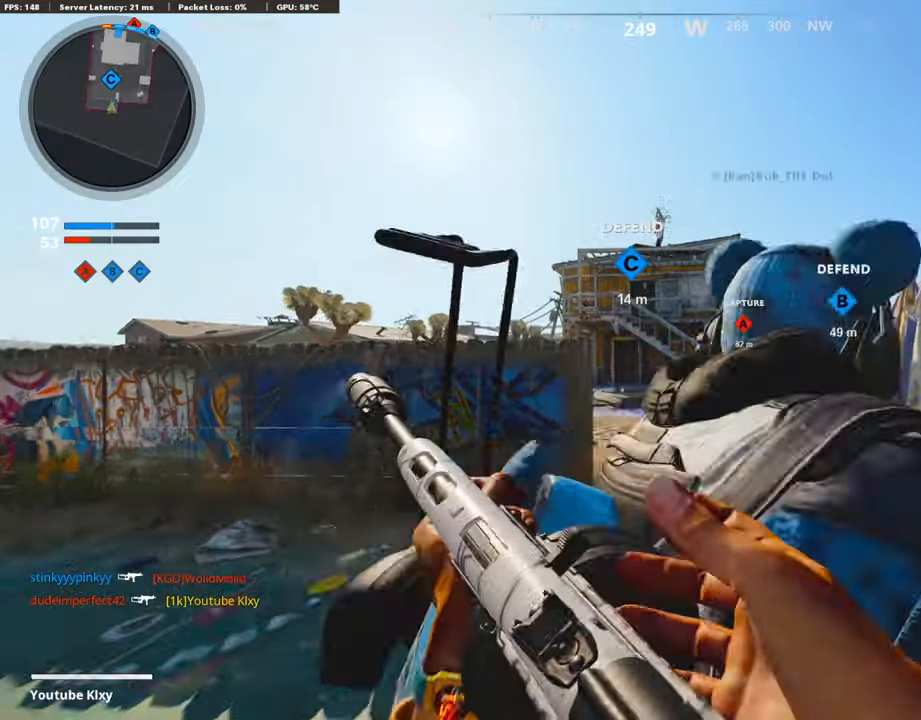
{"buttons": ["TRIANGLE"], "left_stick": "up", "right_stick": "center", "events": [[50, "CROSS", "up"], [50, "SQUARE", "up"], [67, "L3", "up"], [185, "L3", "down"], [336, "L3", "up"], [353, "TRIANGLE", "down"], [437, "TRIANGLE", "up"], [487, "TRIANGLE", "down"]]}
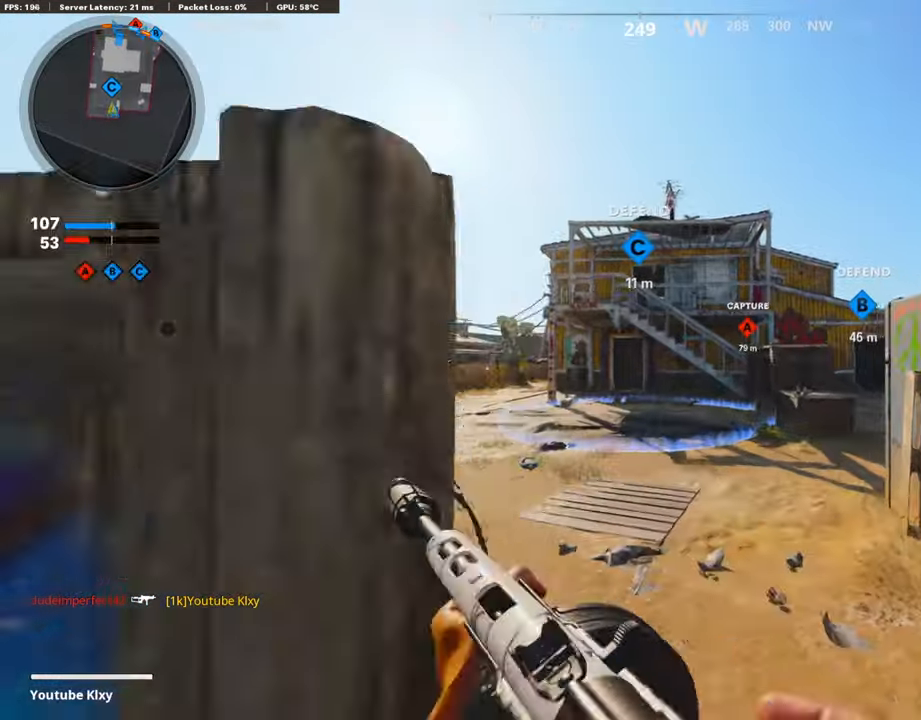
{"buttons": ["CROSS"], "left_stick": "up", "right_stick": "center", "events": [[118, "TRIANGLE", "up"], [135, "L3", "down"], [185, "left_stick", "up-left"], [354, "L3", "up"], [387, "left_stick", "up"], [421, "CROSS", "down"]]}
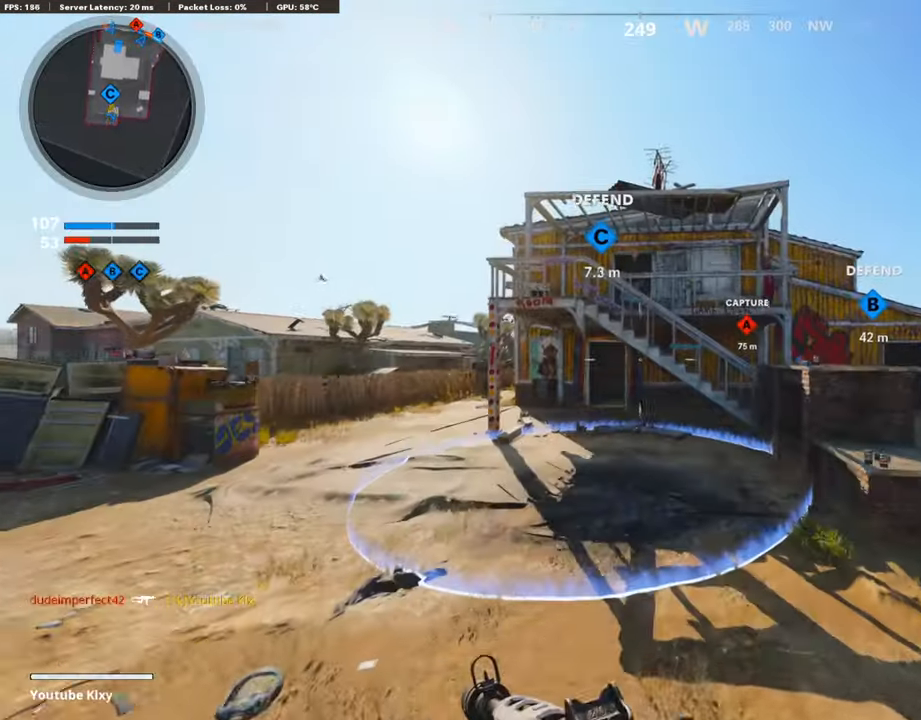
{"buttons": ["L3"], "left_stick": "up", "right_stick": "center", "events": [[34, "CROSS", "up"], [101, "TRIANGLE", "down"], [185, "TRIANGLE", "up"], [202, "left_stick", "center"], [236, "TRIANGLE", "down"], [320, "TRIANGLE", "up"], [353, "left_stick", "up"], [488, "L3", "down"]]}